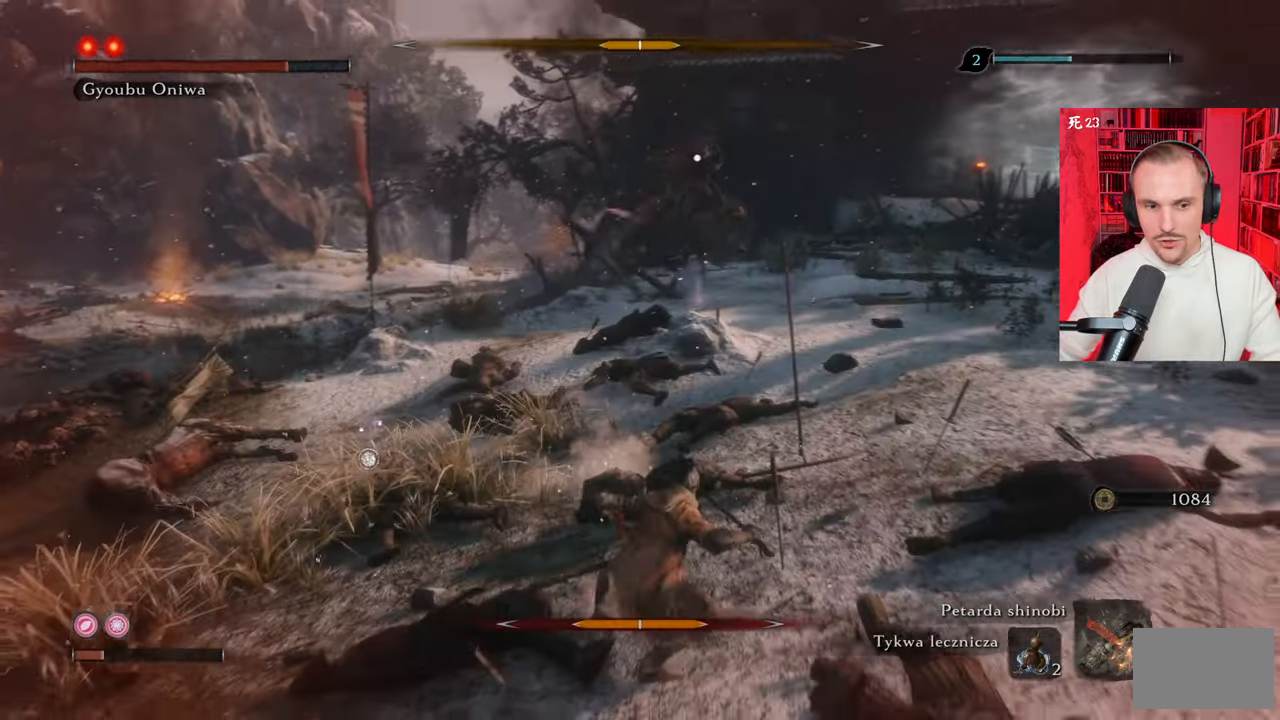
Gameplay with keyboard and mouse; each line is a JSON object with the keys and mouse buttons held at the frame after it. "events" lists presses ("down") and releases ("up") of "1", "2", "3", "4", "5", "a", "alt", "c", "caps_lock", "ctrl", "d", "e", "f", "g", "q", "r", "s", "shift", "space", "t", "tab", "v", "w", "x", "z" and "mouse_wheel" between this image and that frame as [ms after this image, input, new state], when the widget could be followed in between. "mouse_wheel" = the "wheel" button of the "mouse" list. No other keys are recorded. "wheel" means that the mouse wheel is clicked or scrolled. Not read: mouse_move.
{"keys": ["s"], "mouse": [], "events": [[183, "x", "down"], [250, "x", "up"]]}
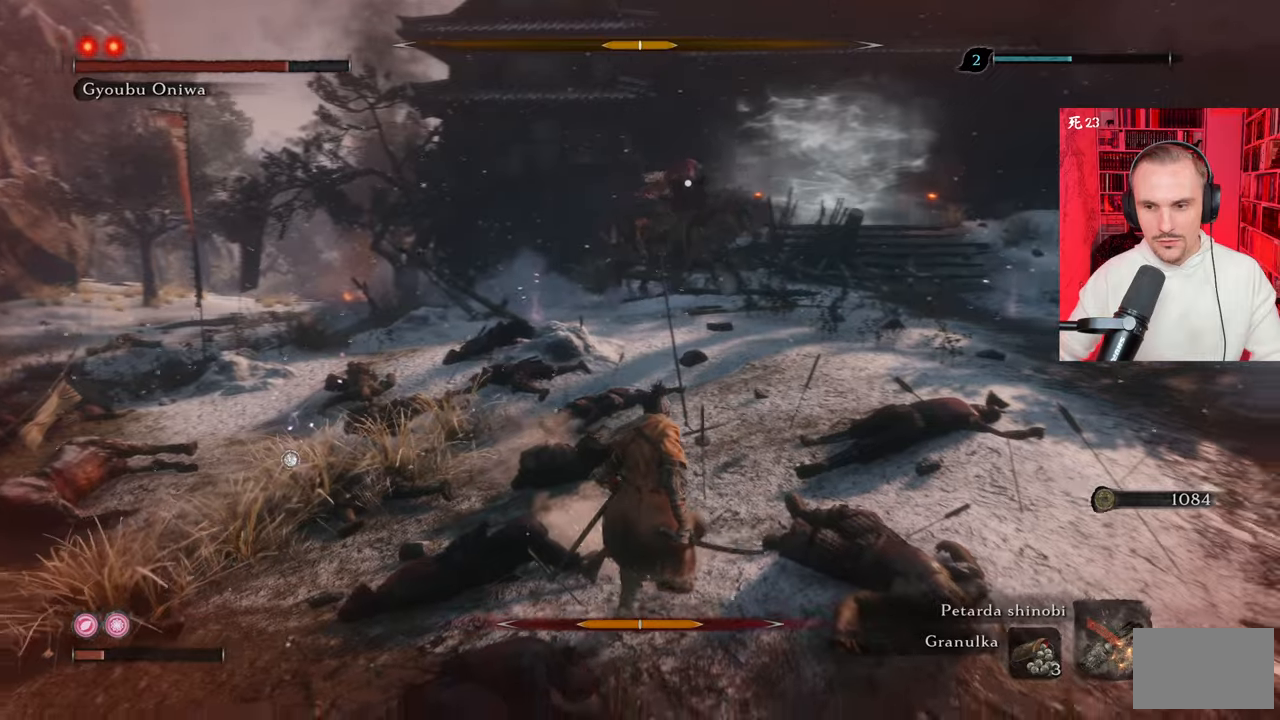
{"keys": ["s"], "mouse": [], "events": []}
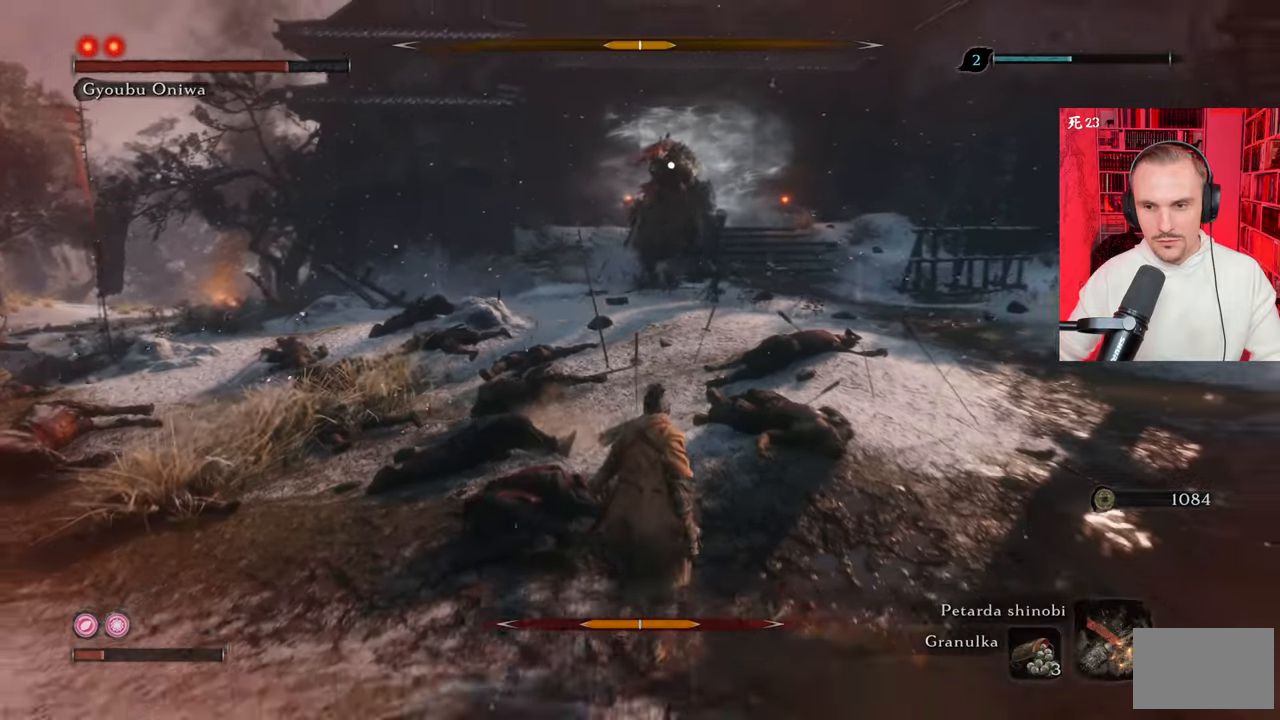
{"keys": ["a", "s"], "mouse": [], "events": [[83, "r", "down"], [133, "r", "up"], [317, "a", "down"]]}
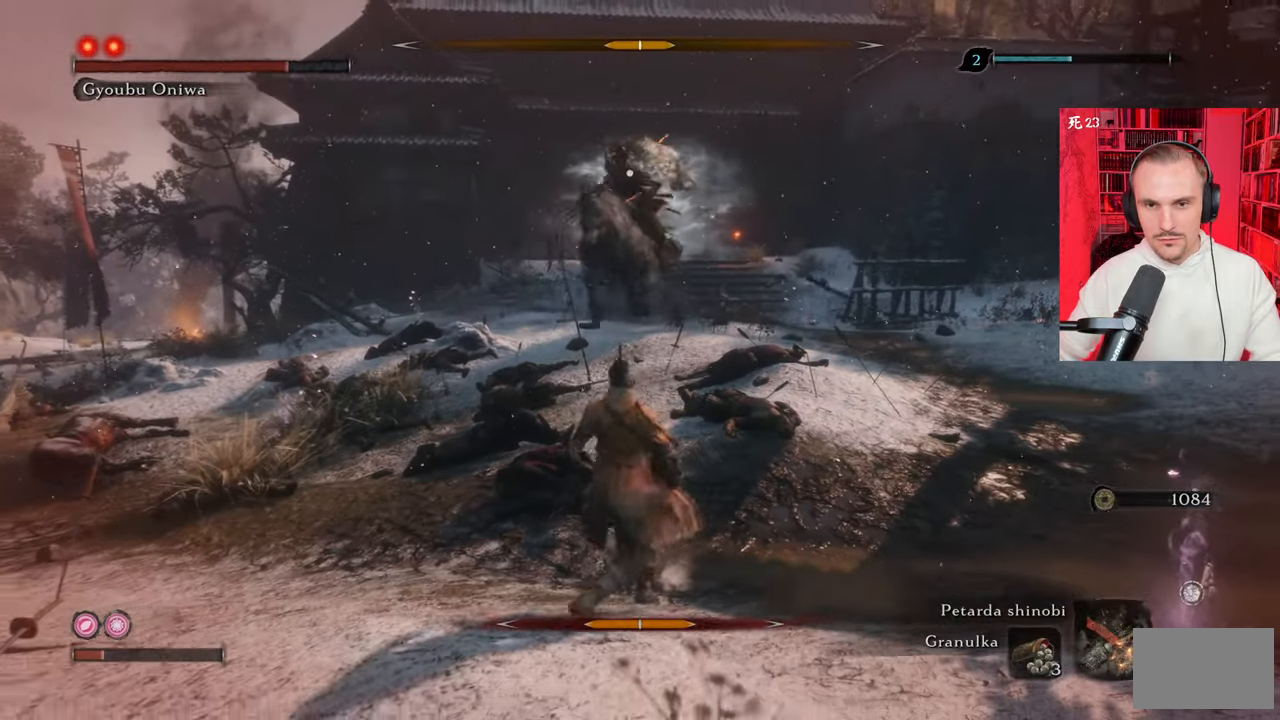
{"keys": ["a", "s"], "mouse": [], "events": [[100, "shift", "down"], [483, "shift", "up"]]}
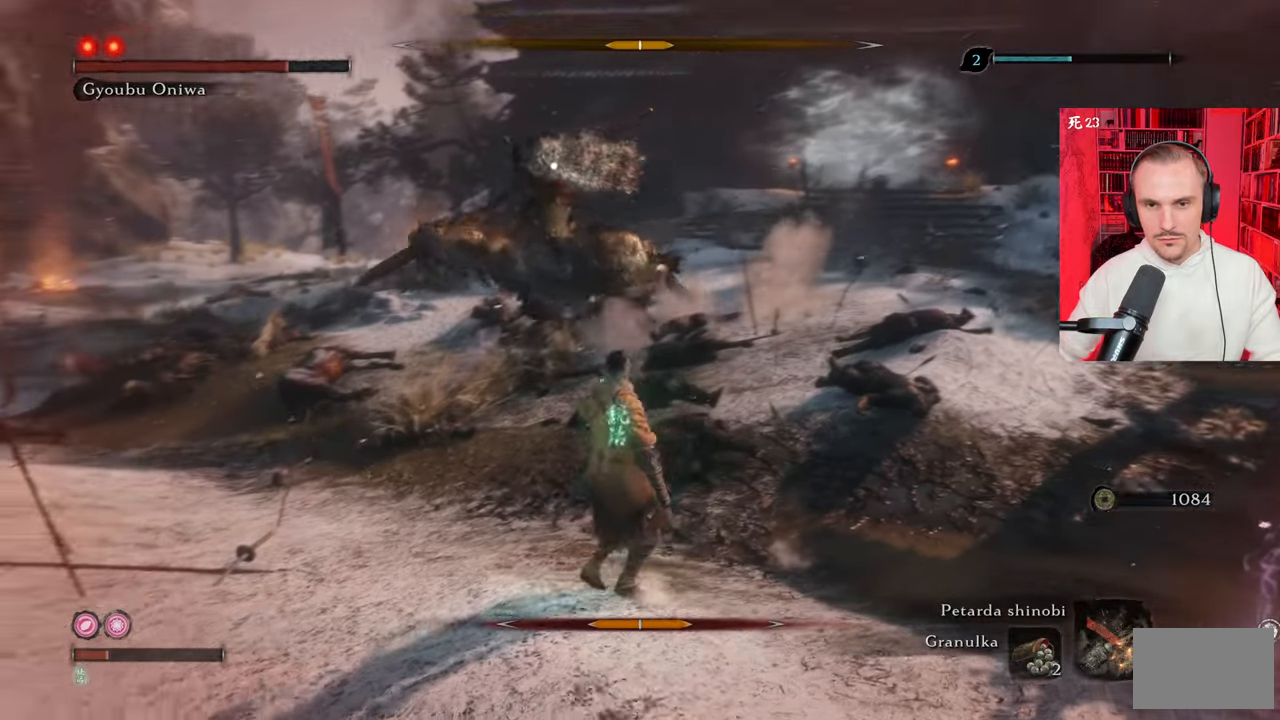
{"keys": ["s"], "mouse": [], "events": [[500, "a", "up"]]}
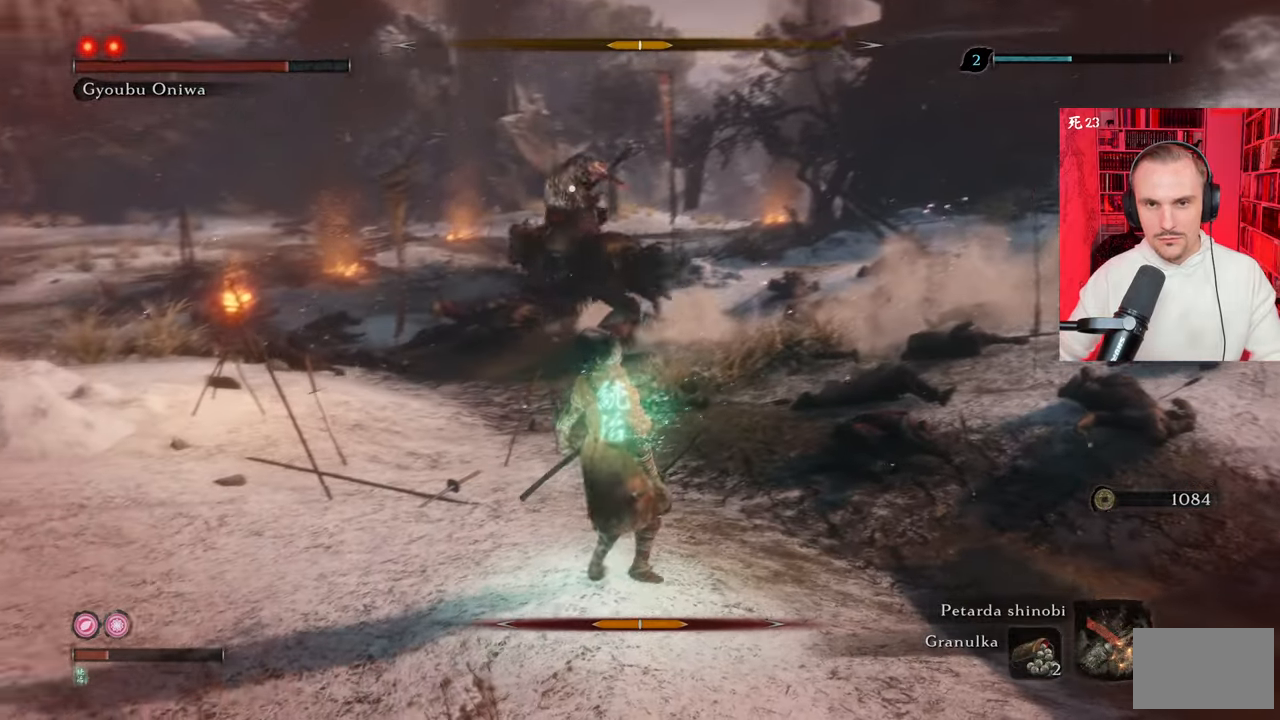
{"keys": ["s"], "mouse": [], "events": []}
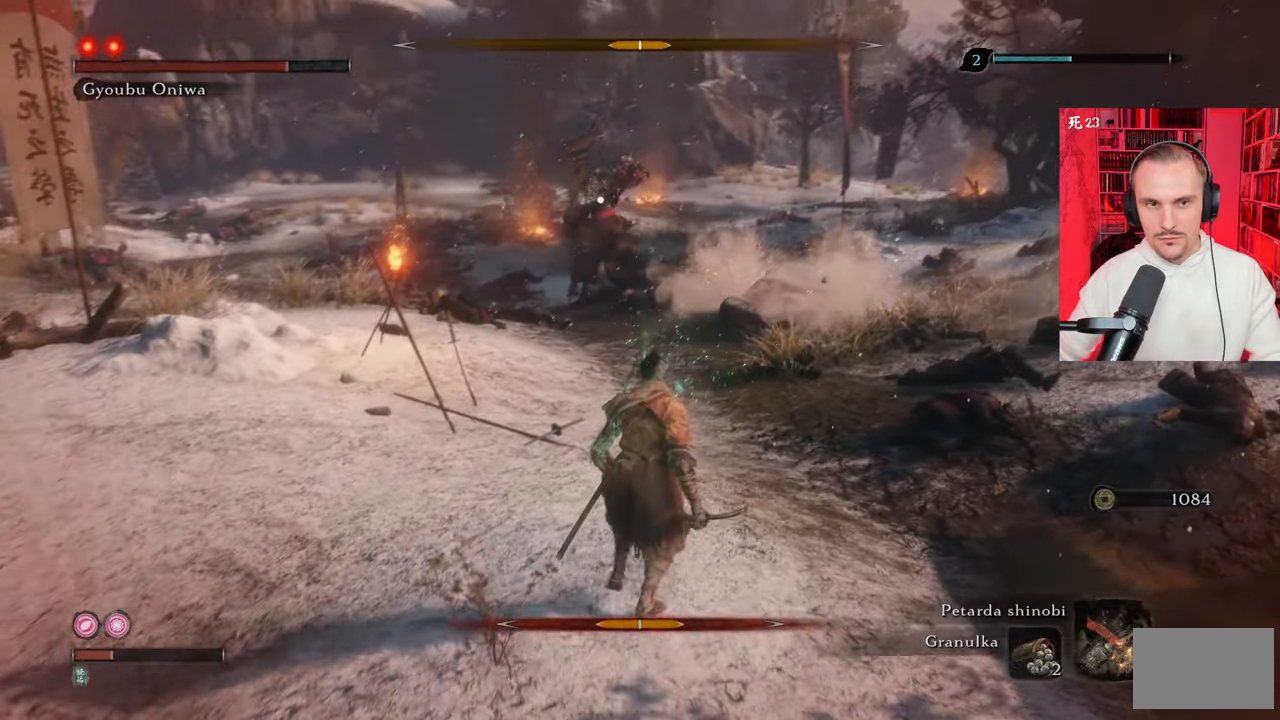
{"keys": ["a", "s"], "mouse": [], "events": [[267, "a", "down"]]}
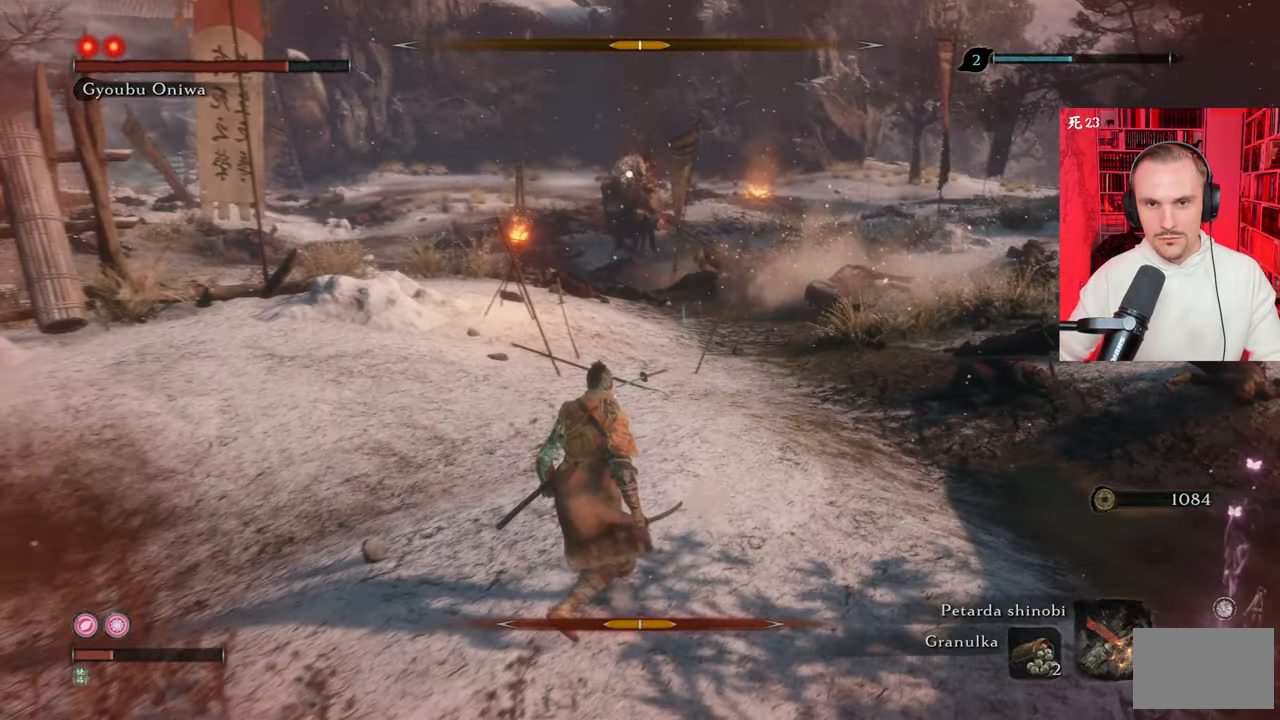
{"keys": ["a", "s", "x"], "mouse": [], "events": [[17, "x", "down"], [50, "x", "up"], [433, "x", "down"]]}
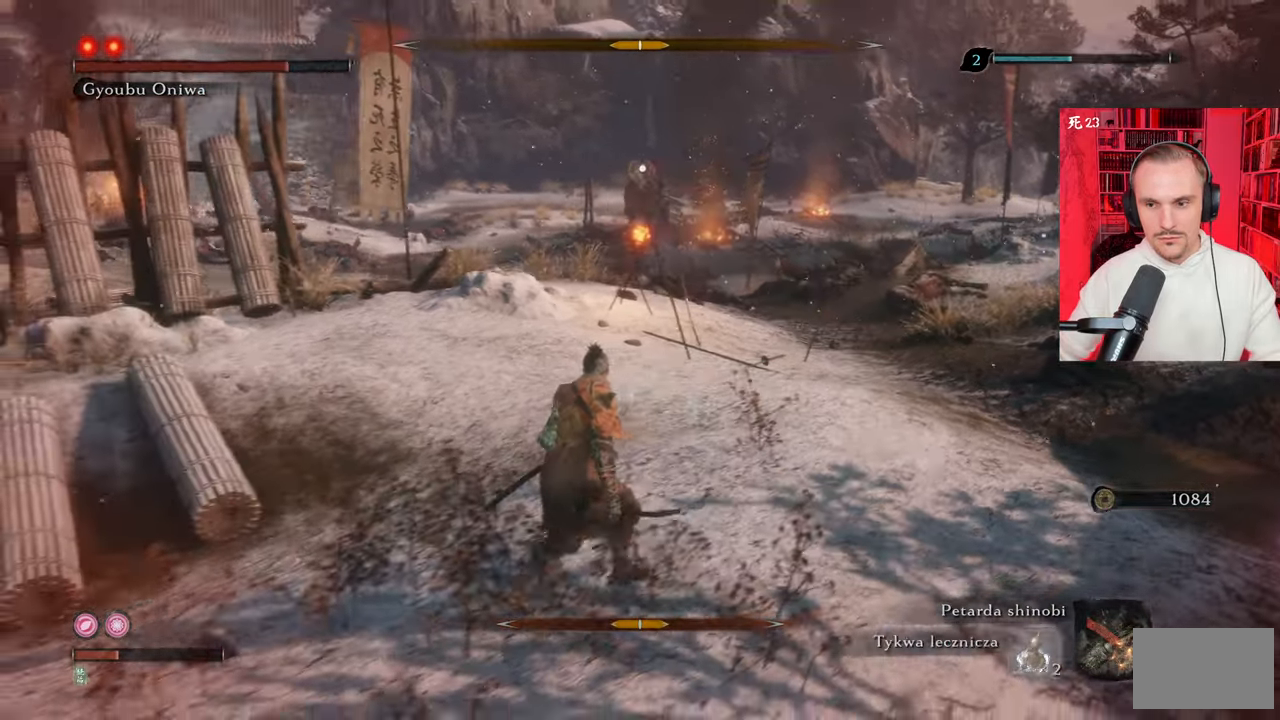
{"keys": ["a", "s"], "mouse": [], "events": [[33, "x", "up"]]}
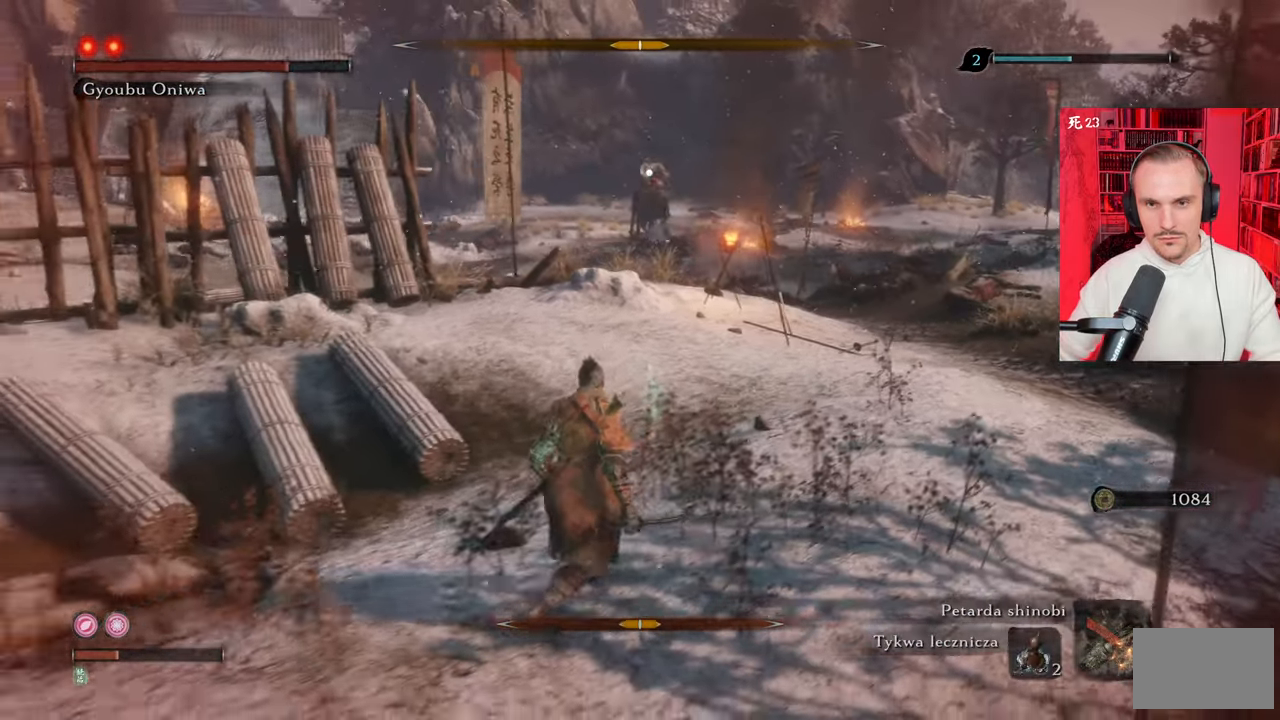
{"keys": ["a"], "mouse": [], "events": [[133, "s", "up"]]}
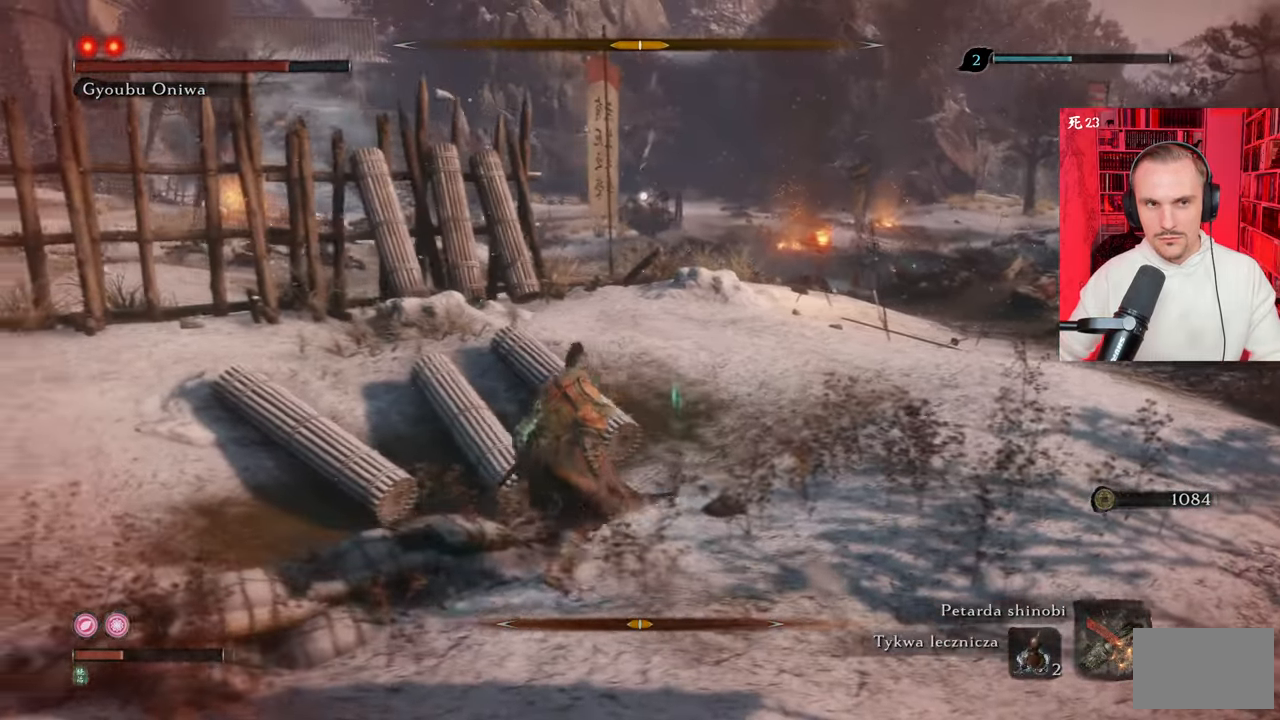
{"keys": ["a"], "mouse": [], "events": []}
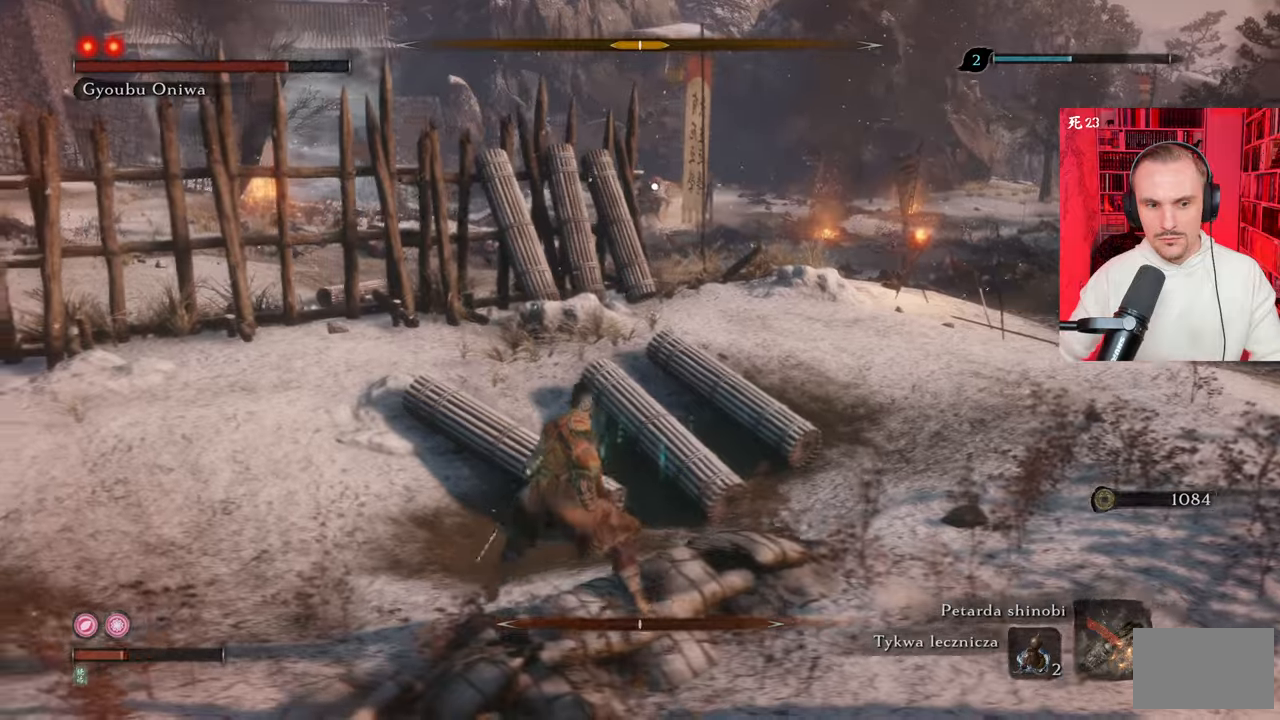
{"keys": ["a"], "mouse": [], "events": []}
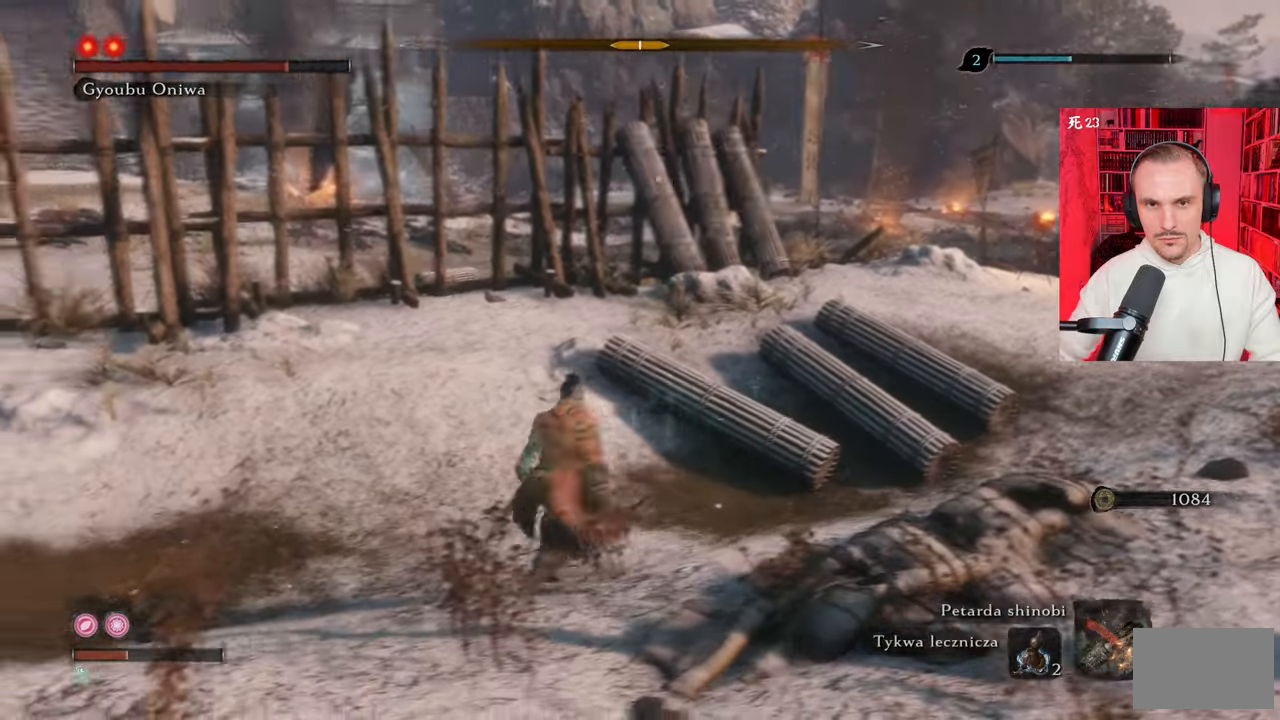
{"keys": ["a"], "mouse": [], "events": []}
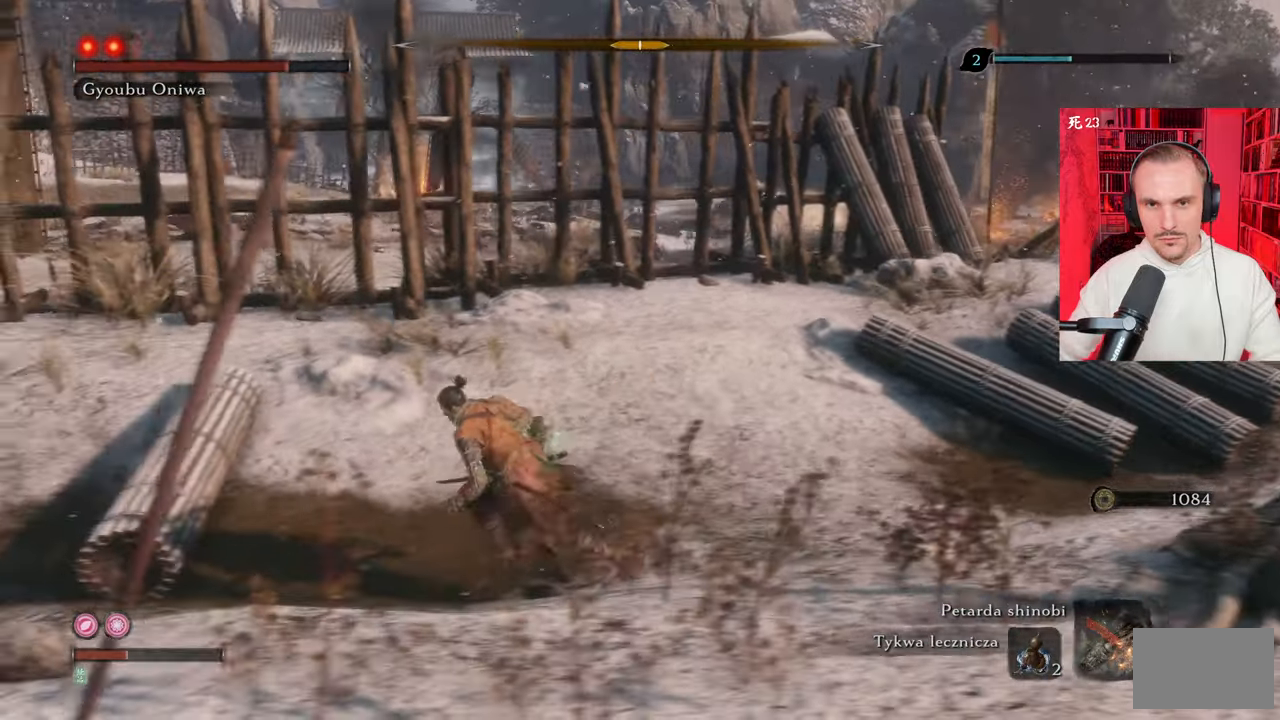
{"keys": ["a", "w"], "mouse": [], "events": [[67, "w", "down"]]}
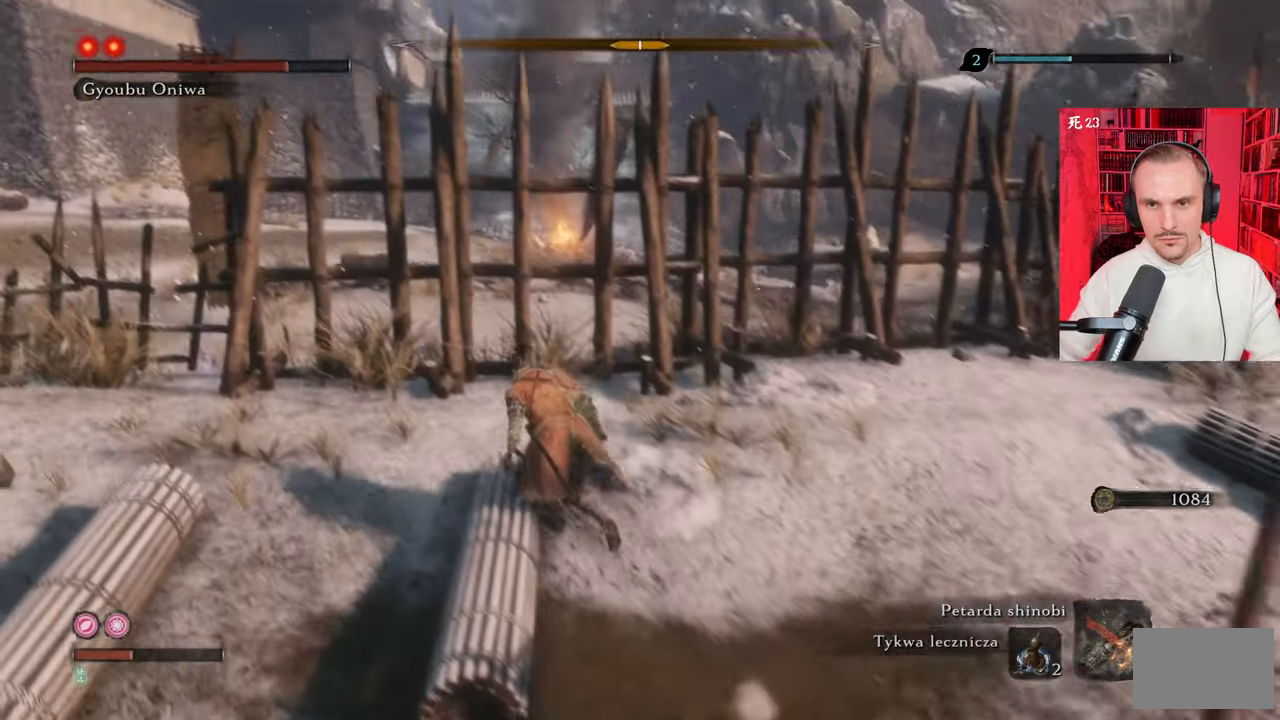
{"keys": ["a"], "mouse": [], "events": [[167, "w", "up"]]}
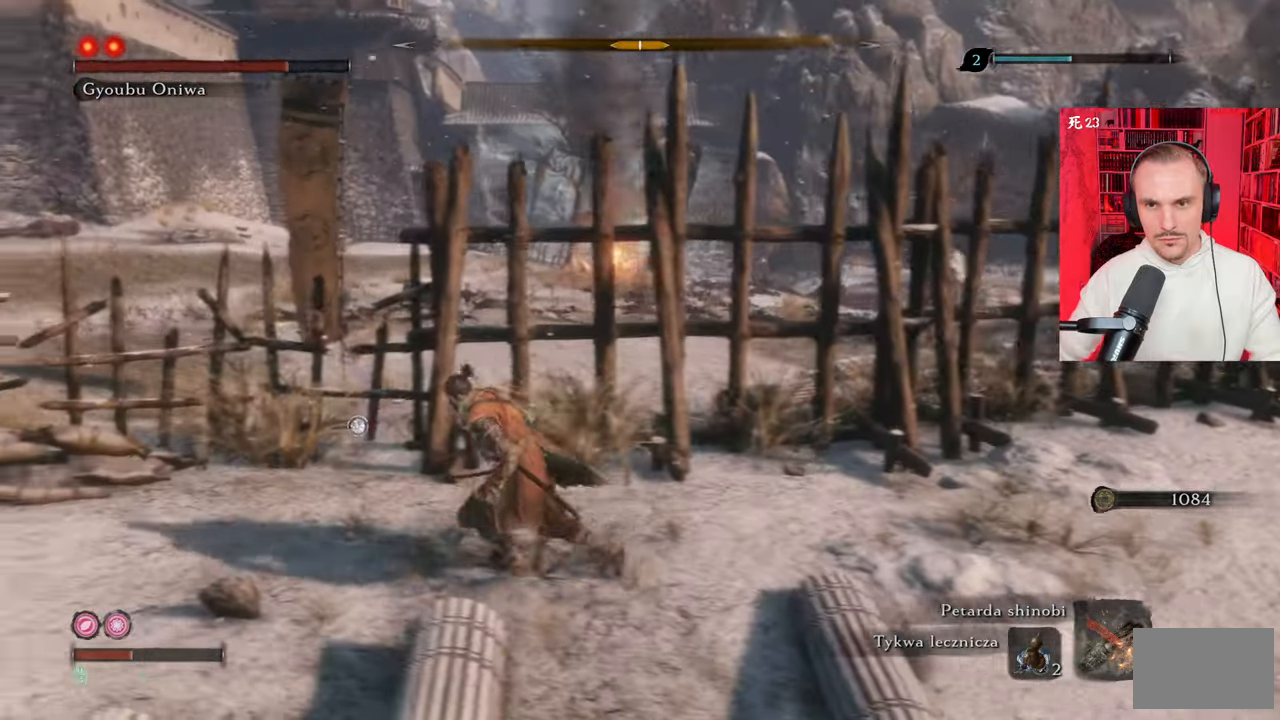
{"keys": [], "mouse": [], "events": [[233, "a", "up"], [367, "tab", "down"], [467, "tab", "up"]]}
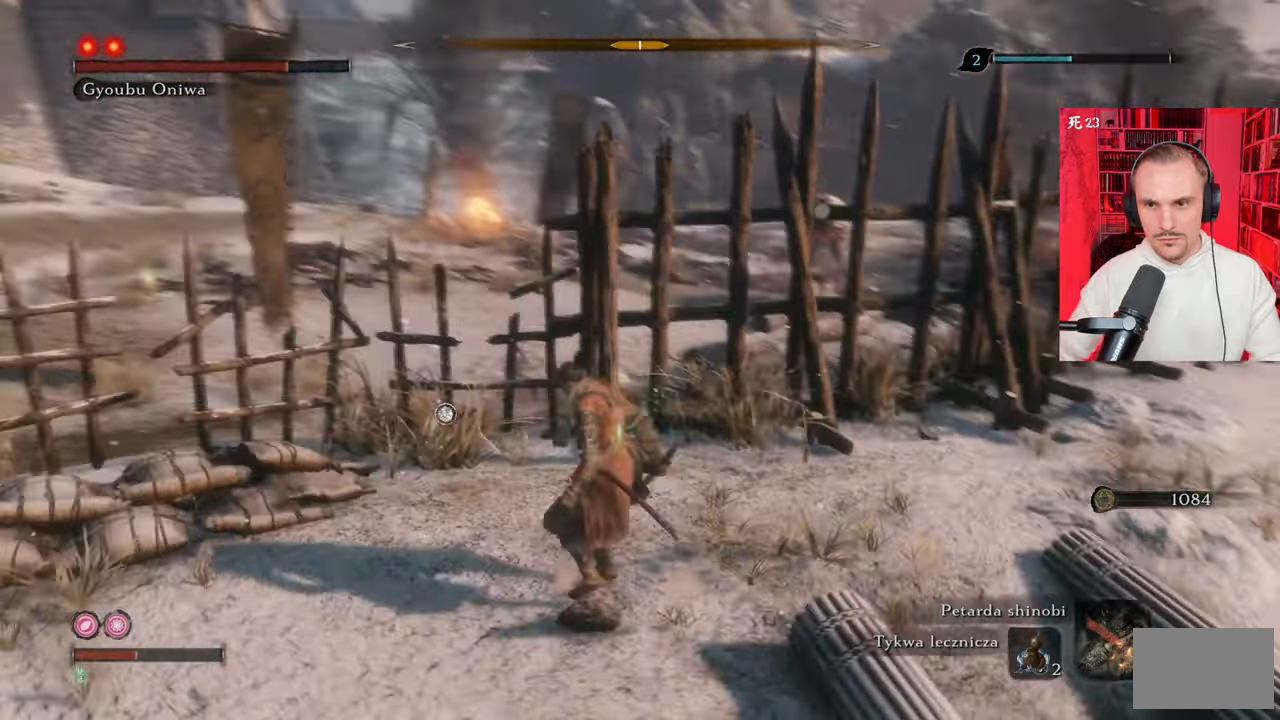
{"keys": ["a", "s"], "mouse": []}
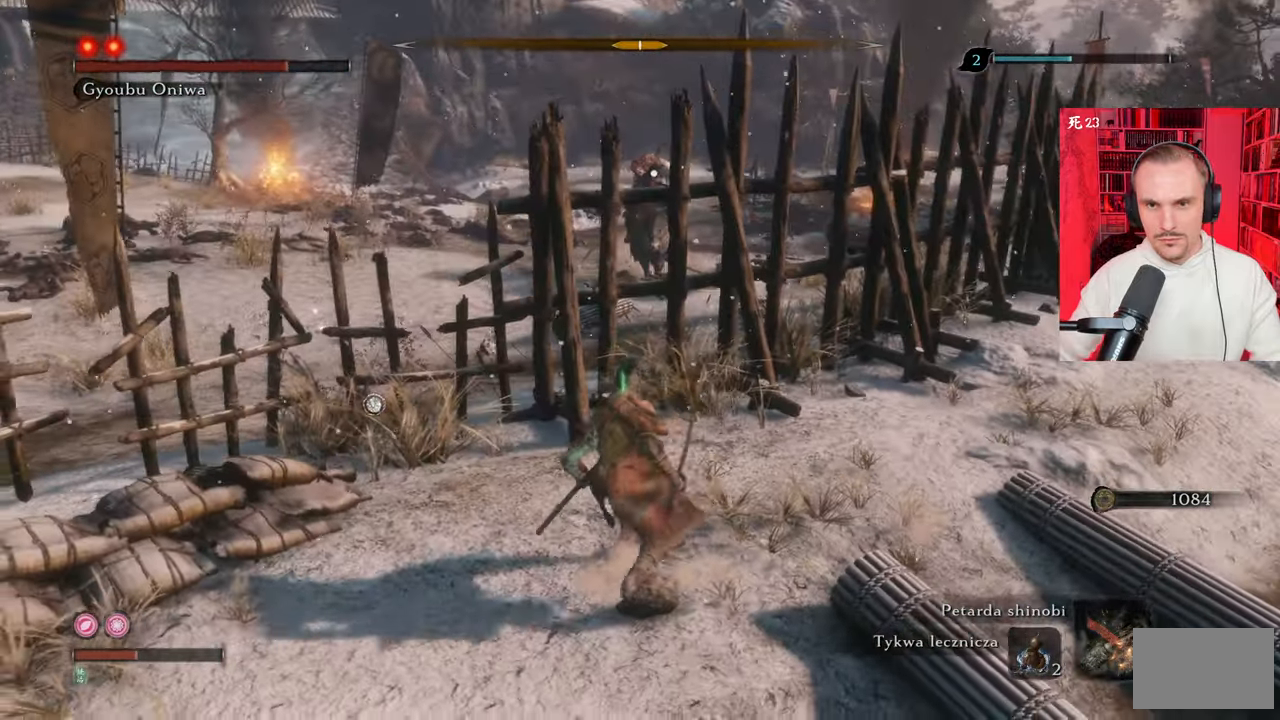
{"keys": ["a", "s"], "mouse": [], "events": []}
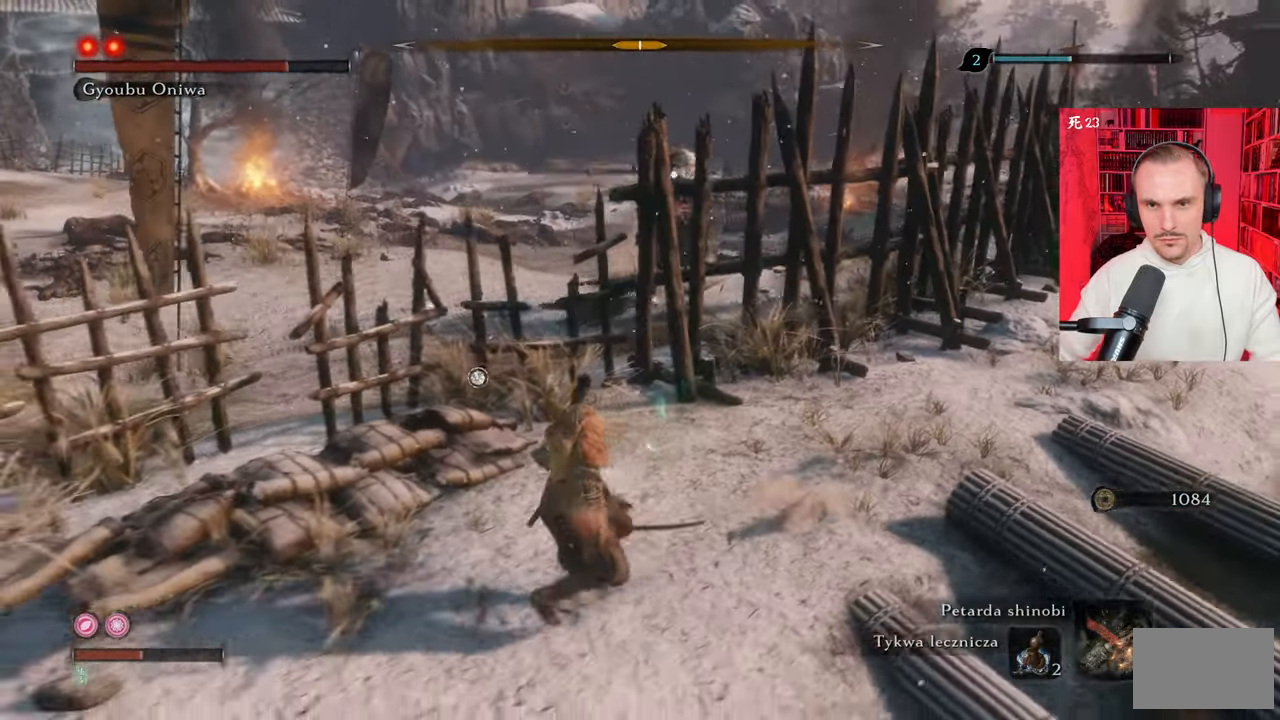
{"keys": ["a"], "mouse": [], "events": [[183, "s", "up"]]}
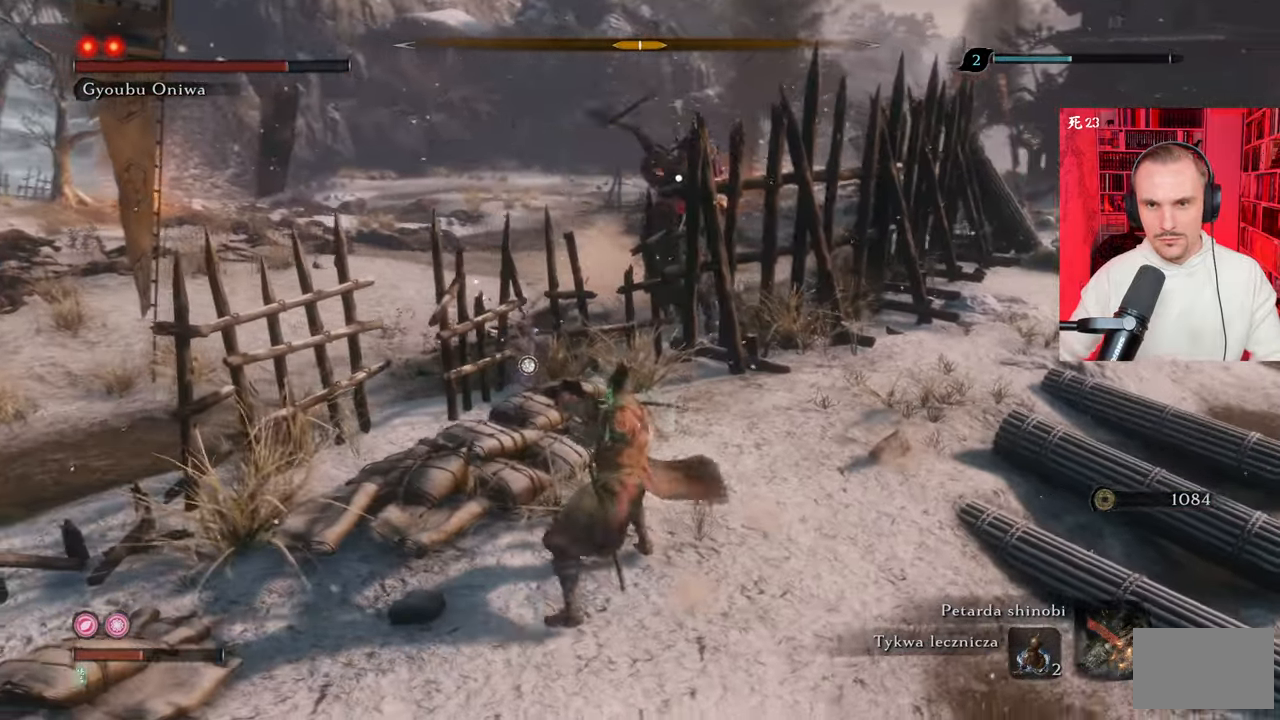
{"keys": ["a"], "mouse": [], "events": []}
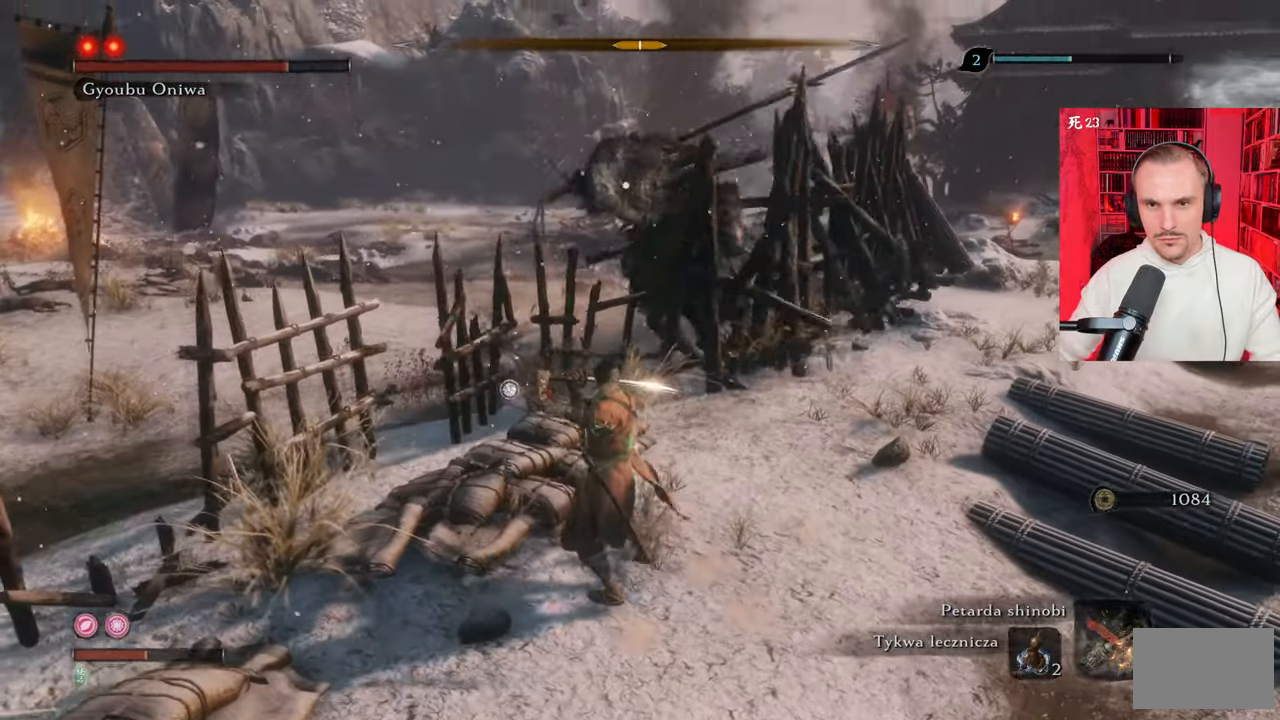
{"keys": ["a"], "mouse": [], "events": []}
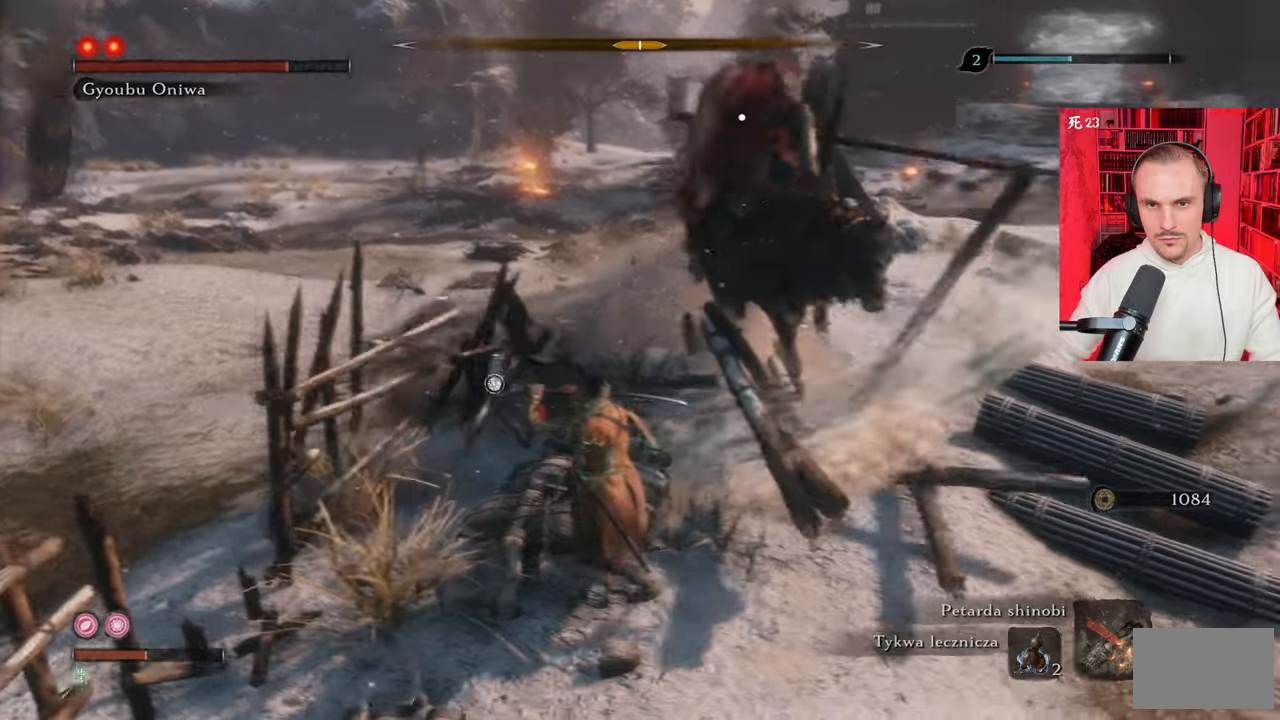
{"keys": ["a"], "mouse": [], "events": []}
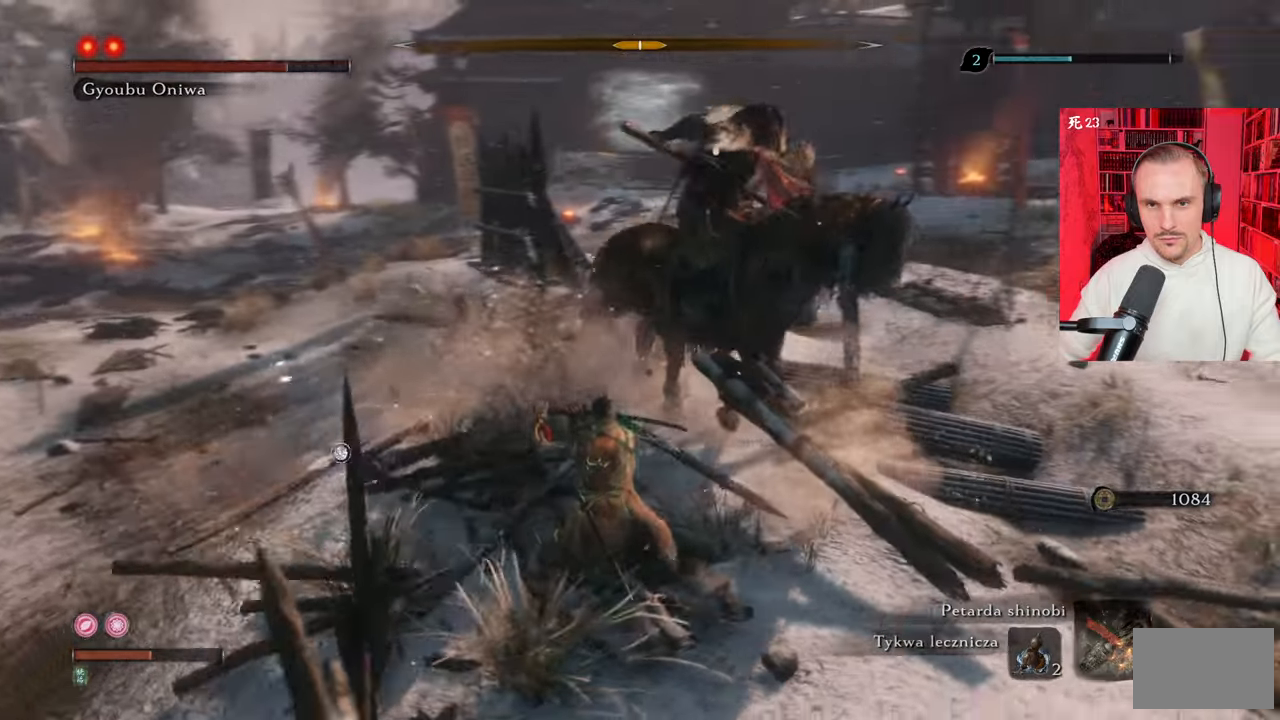
{"keys": ["w"], "mouse": [], "events": [[17, "w", "down"], [100, "a", "up"]]}
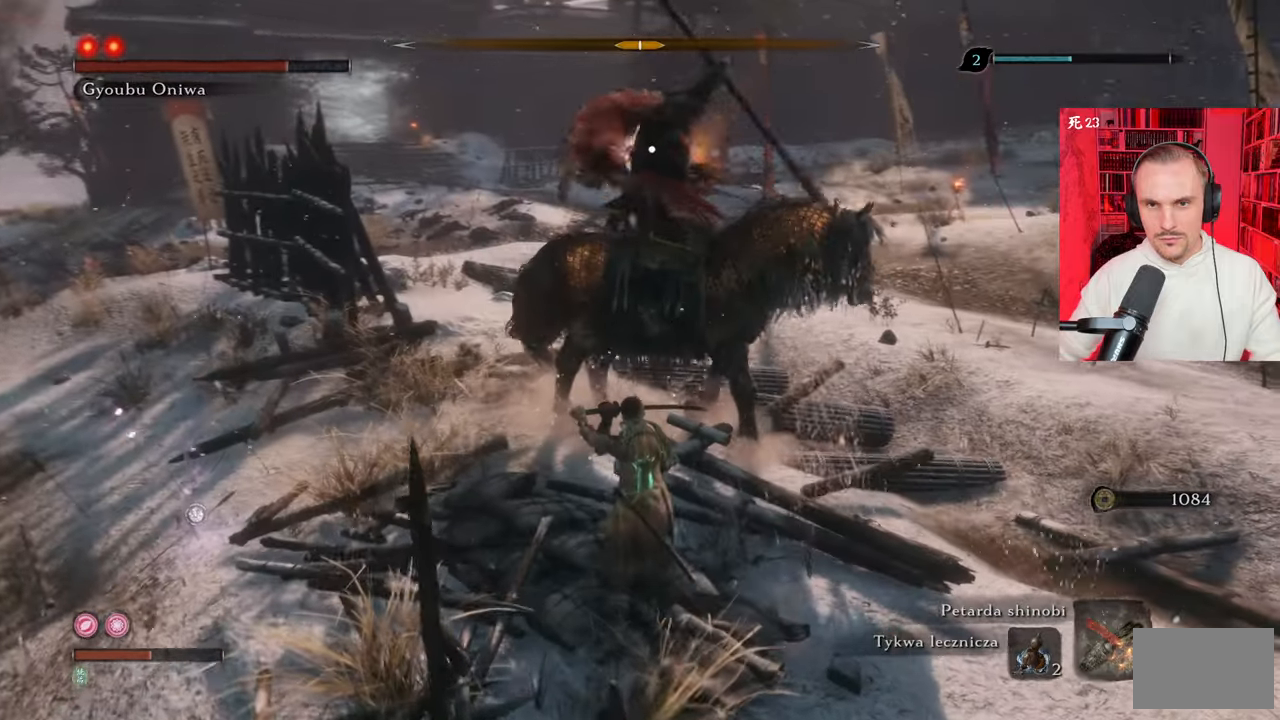
{"keys": ["w"], "mouse": [], "events": [[283, "d", "down"], [467, "d", "up"]]}
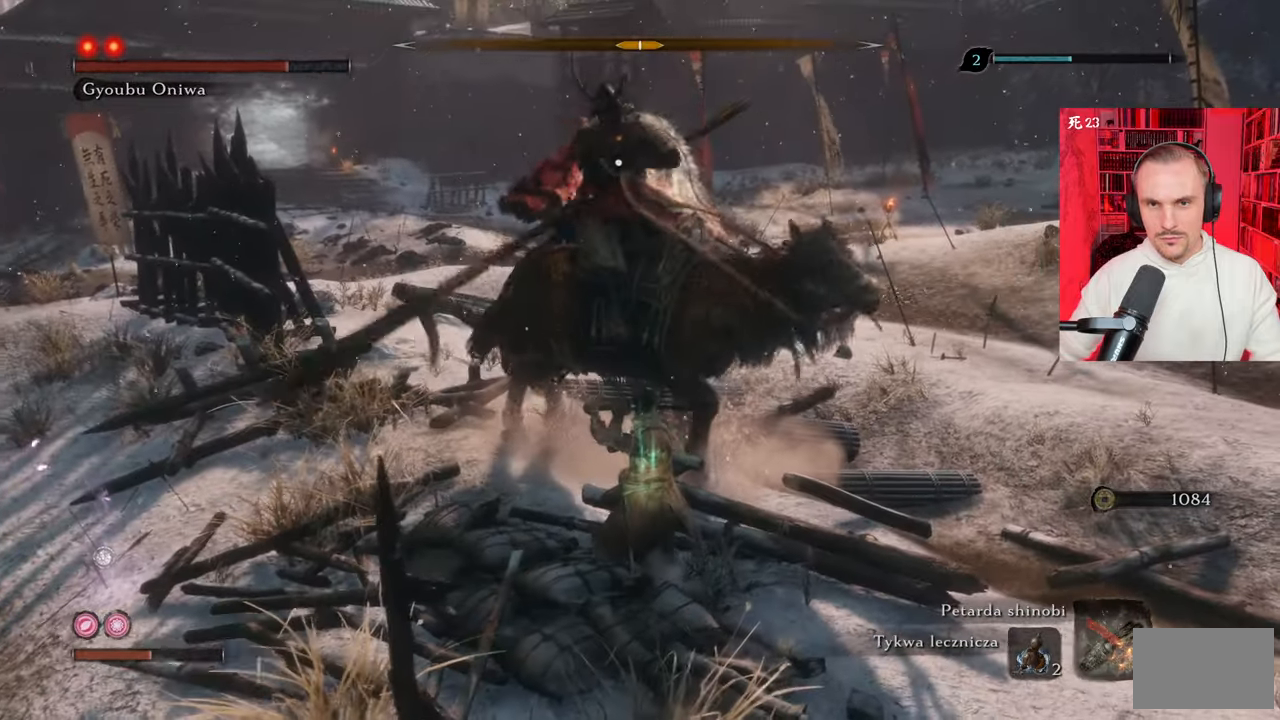
{"keys": ["w"], "mouse": [], "events": []}
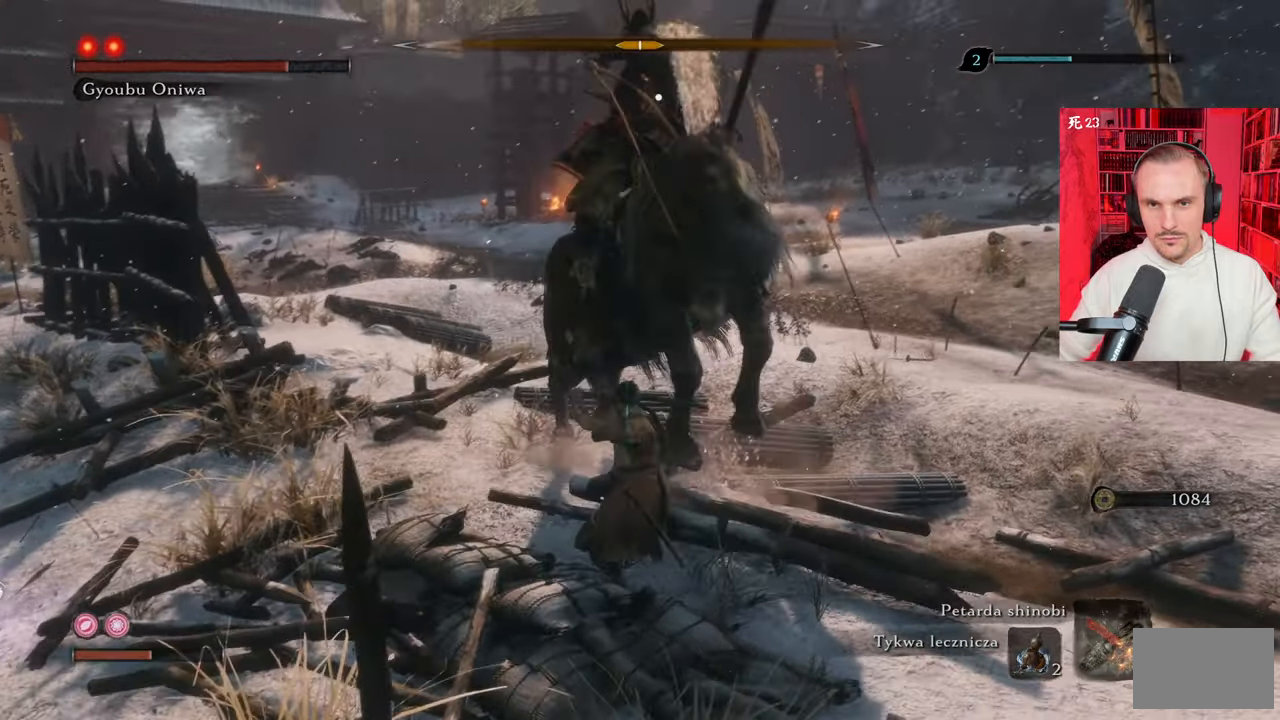
{"keys": ["a", "space", "w"], "mouse": [], "events": [[267, "a", "down"], [317, "w", "up"], [400, "w", "down"], [450, "space", "down"]]}
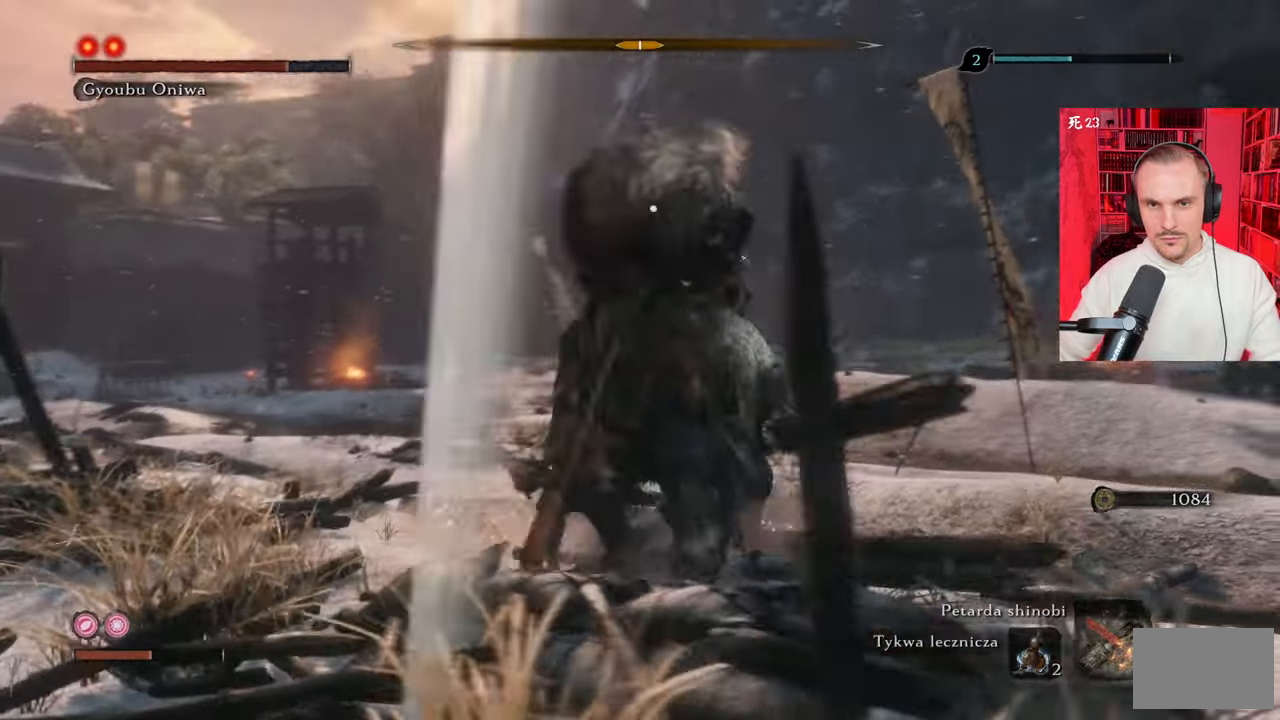
{"keys": ["a", "w"], "mouse": [], "events": [[50, "space", "up"], [83, "shift", "down"], [83, "space", "down"], [183, "shift", "up"], [183, "space", "up"], [233, "space", "down"], [317, "space", "up"]]}
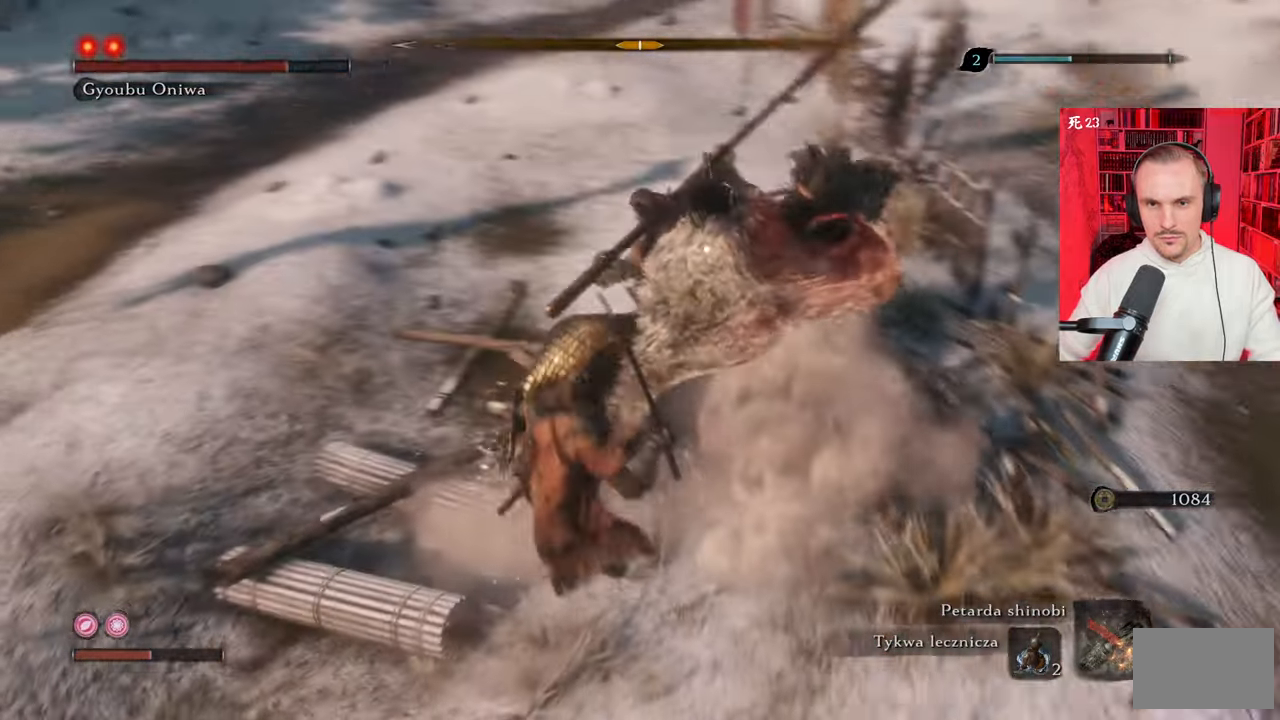
{"keys": ["w"], "mouse": [], "events": [[483, "a", "up"]]}
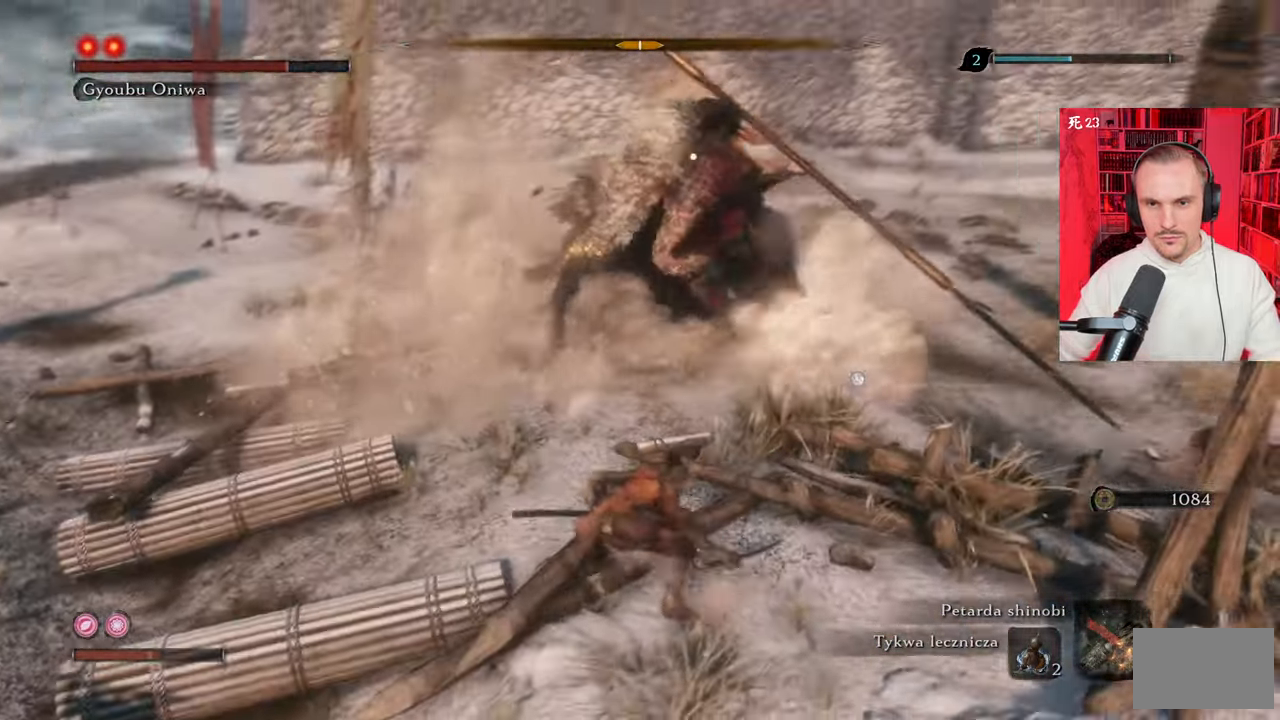
{"keys": ["a", "space", "w"], "mouse": [], "events": [[50, "a", "down"], [433, "space", "down"]]}